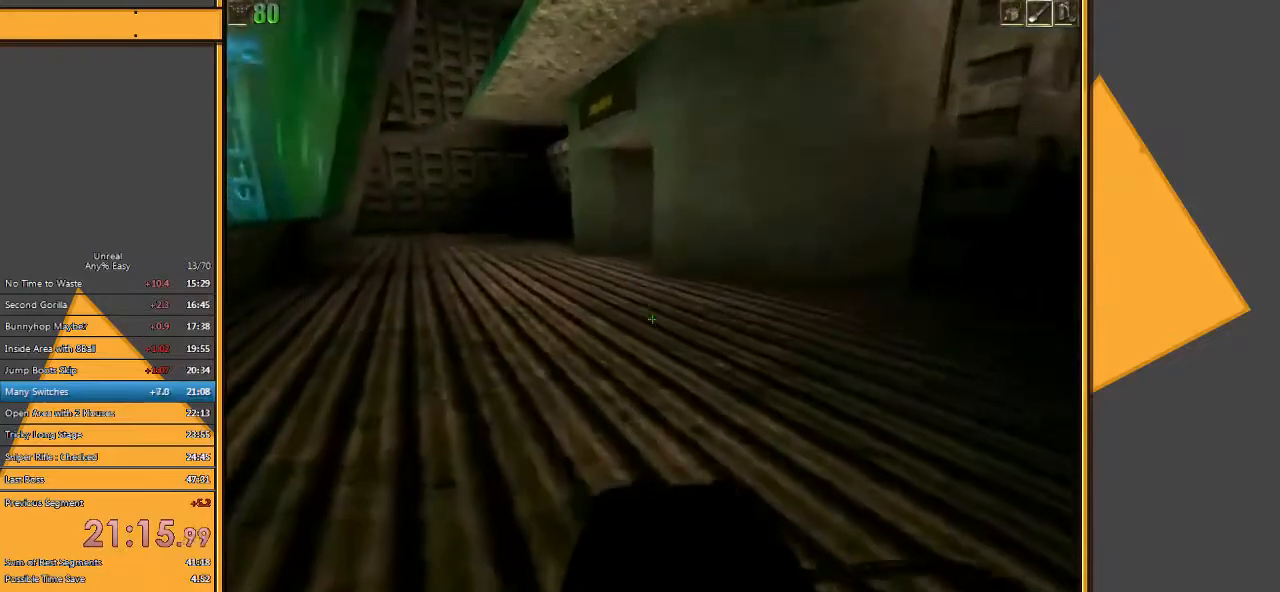
Gameplay with keyboard and mouse; each line is a JSON object with the keys and mouse buttons held at the frame after it. "events" lists presses ("down") and releases ("up") of "1", "2", "3", "4", "5", "a", "alt", "c", "ctrl", "d", "e", "f", "q", "r", "s", "shift", "space", "tab", "v", "w", "x", "z", "mouse_left" and "mouse_right" between this image and that frame as [ms after this image, input, new state], when the widget could be followed in between. "mouse_left", "mouse_right" = the "left", "right" buttons of the "mouse" list. No other keys are recorded. Mouse movement is not recorded.
{"keys": ["w"], "mouse": [], "events": [[200, "a", "down"], [417, "a", "up"]]}
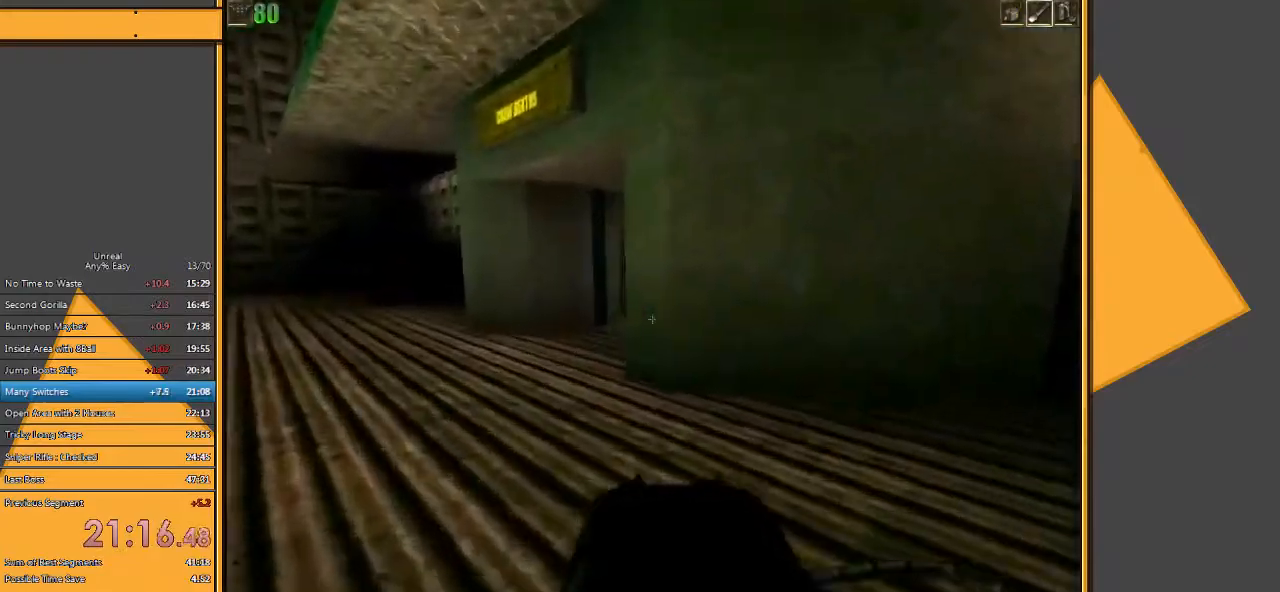
{"keys": ["w"], "mouse": [], "events": [[50, "5", "down"], [150, "a", "down"], [183, "5", "up"], [500, "a", "up"]]}
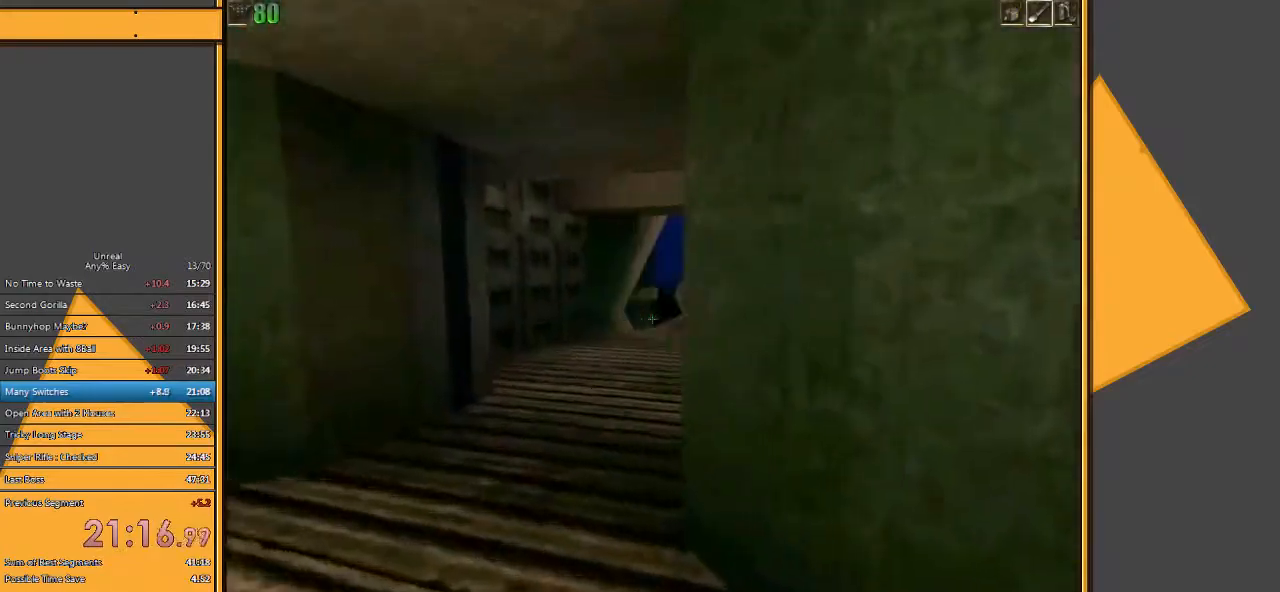
{"keys": ["w"], "mouse": [], "events": []}
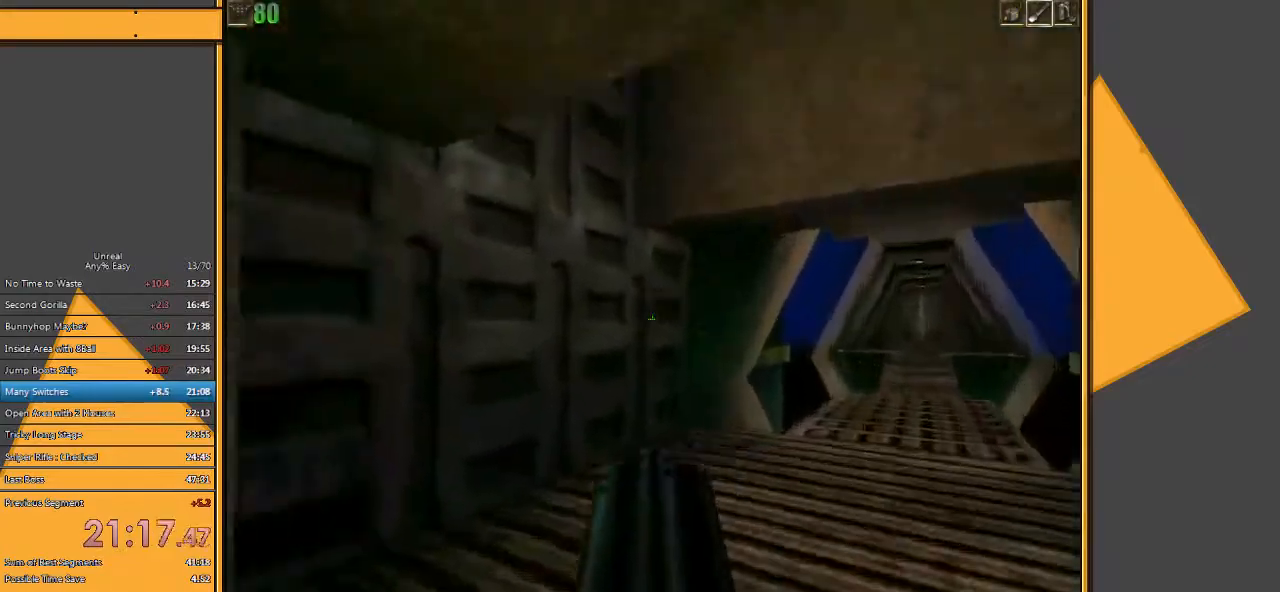
{"keys": ["w"], "mouse": [], "events": [[50, "d", "down"], [117, "d", "up"], [183, "d", "down"], [283, "d", "up"]]}
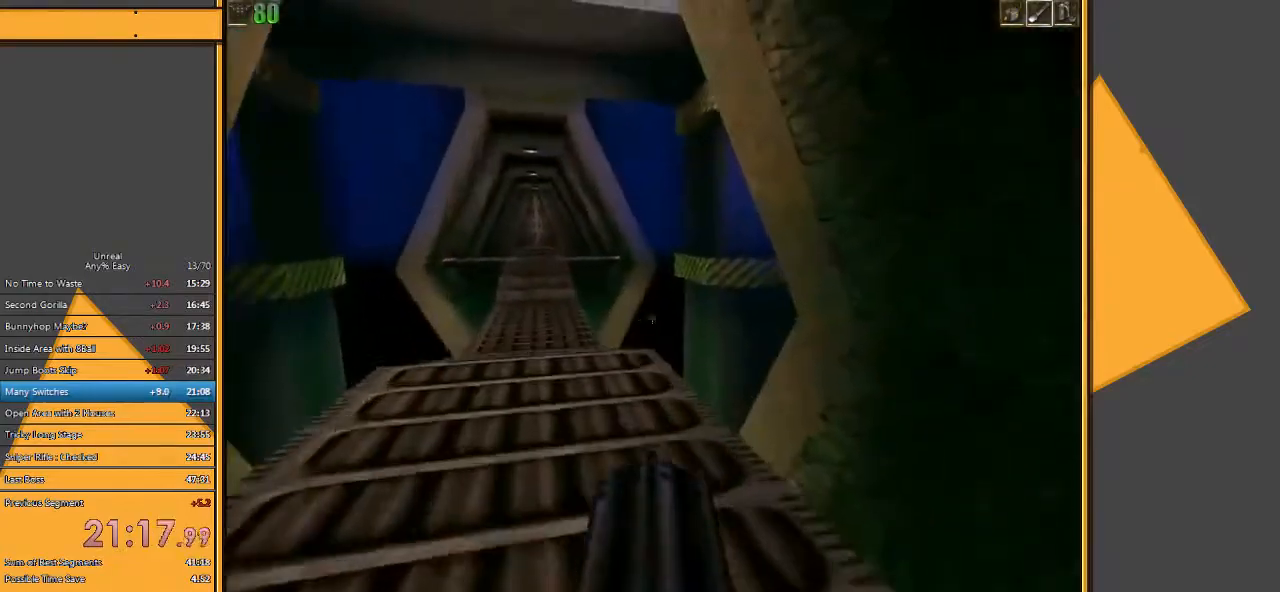
{"keys": ["w"], "mouse": [], "events": [[400, "e", "down"], [500, "e", "up"]]}
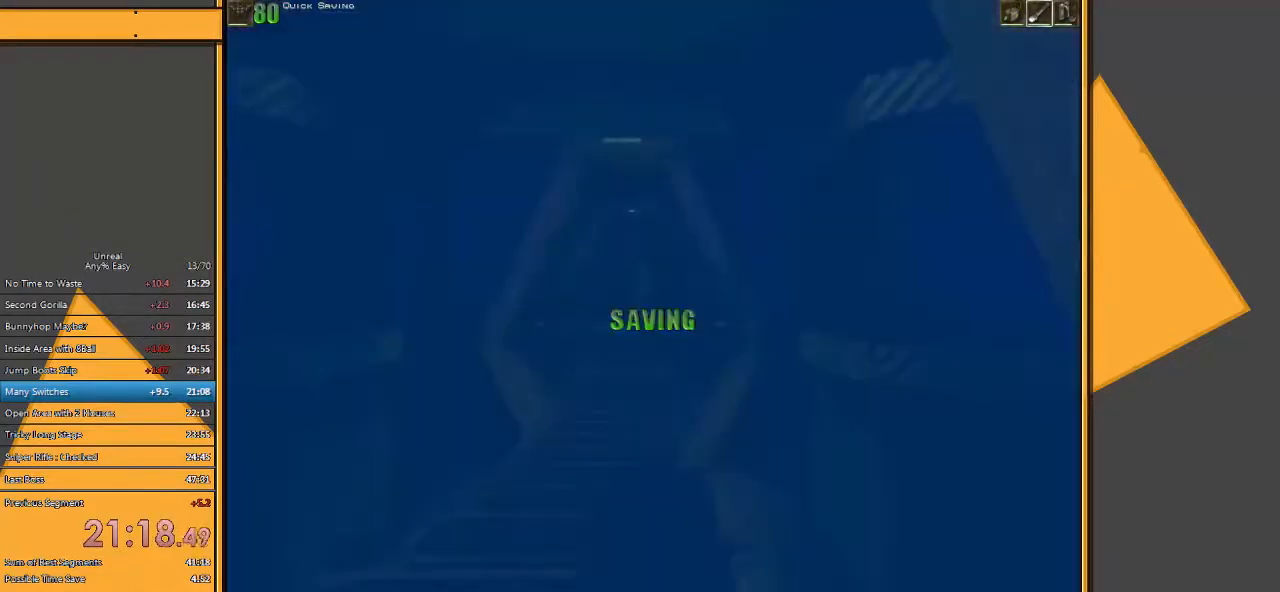
{"keys": ["w"], "mouse": [], "events": [[83, "a", "down"], [183, "a", "up"]]}
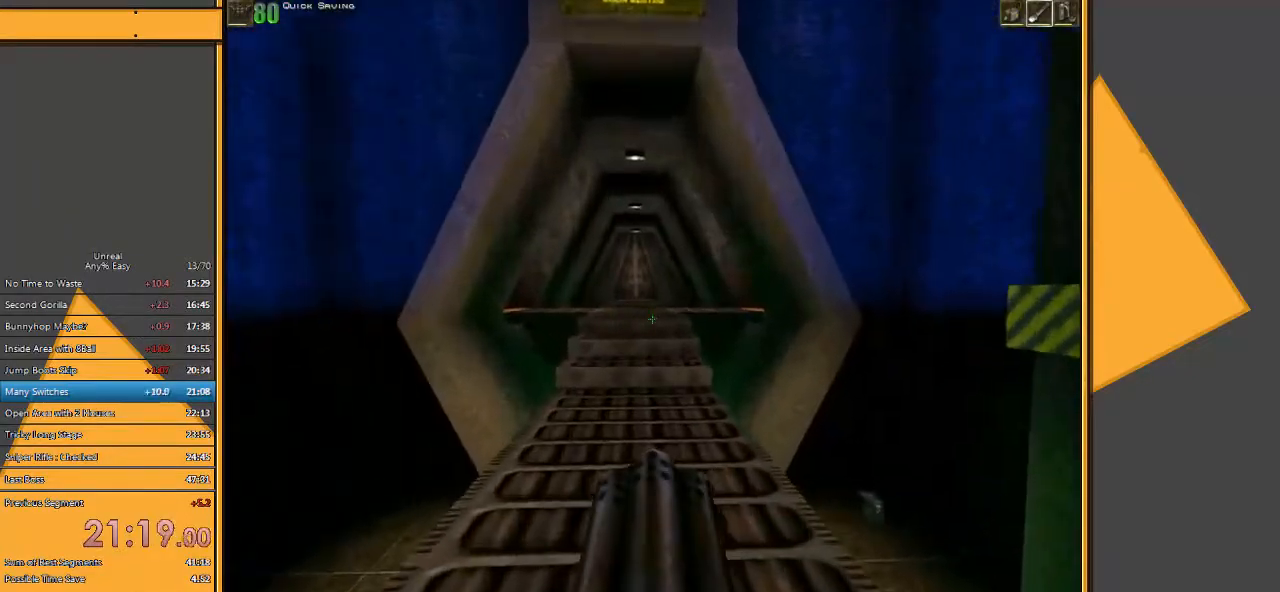
{"keys": ["w"], "mouse": [], "events": []}
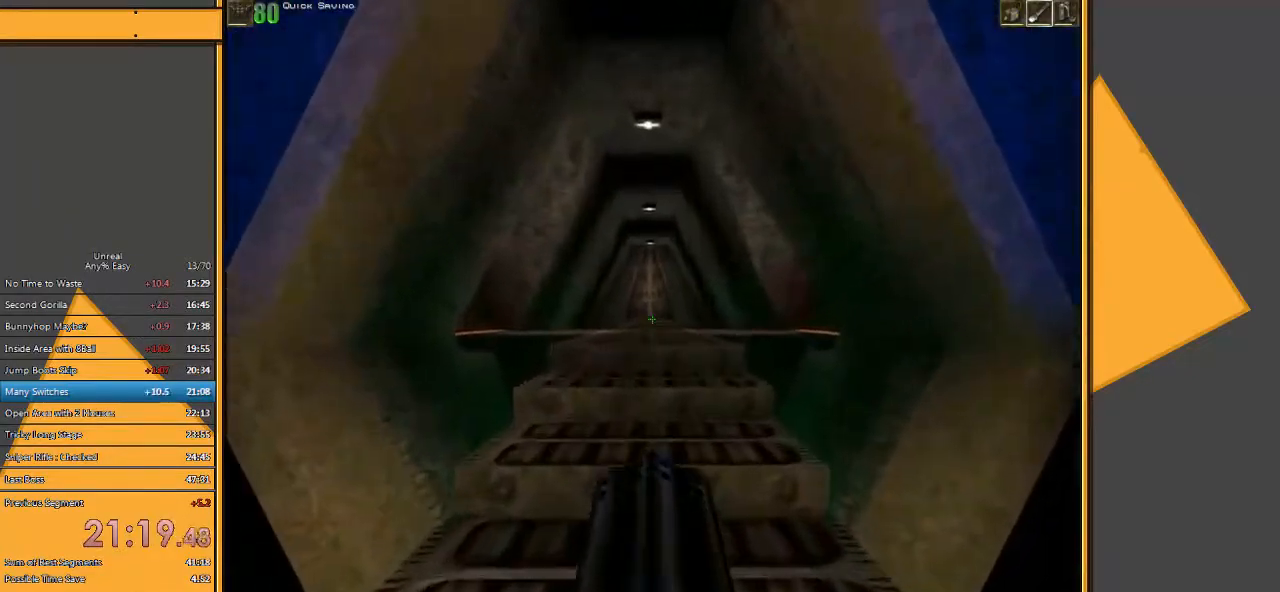
{"keys": ["w"], "mouse": [], "events": [[100, "space", "down"], [267, "space", "up"]]}
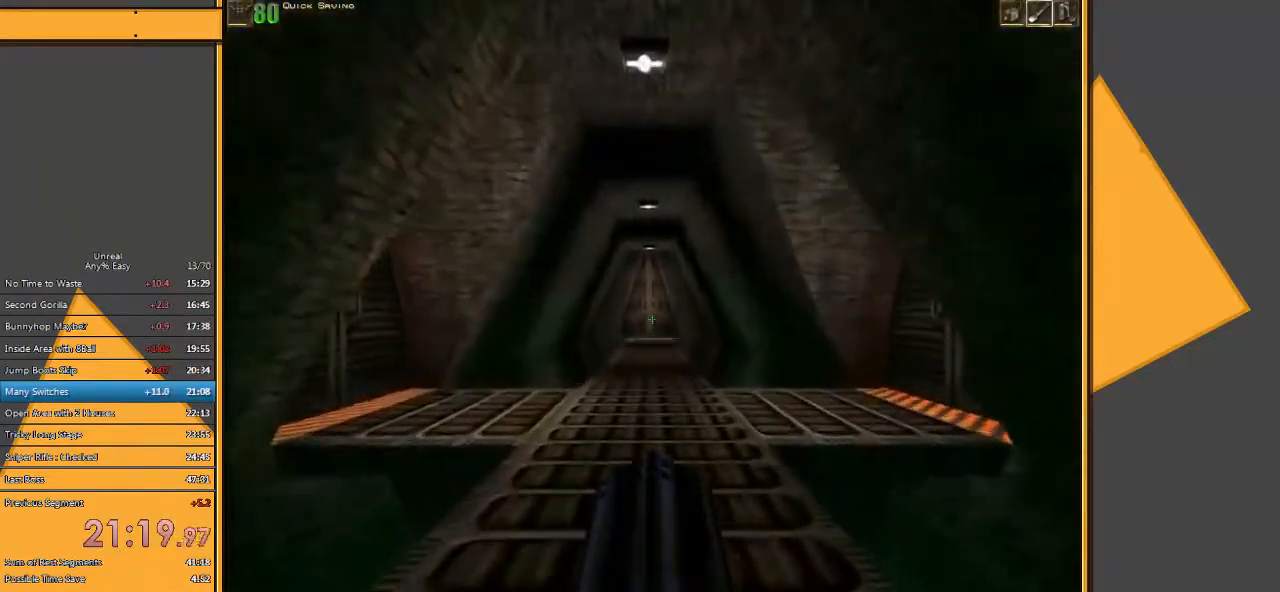
{"keys": ["w"], "mouse": [], "events": []}
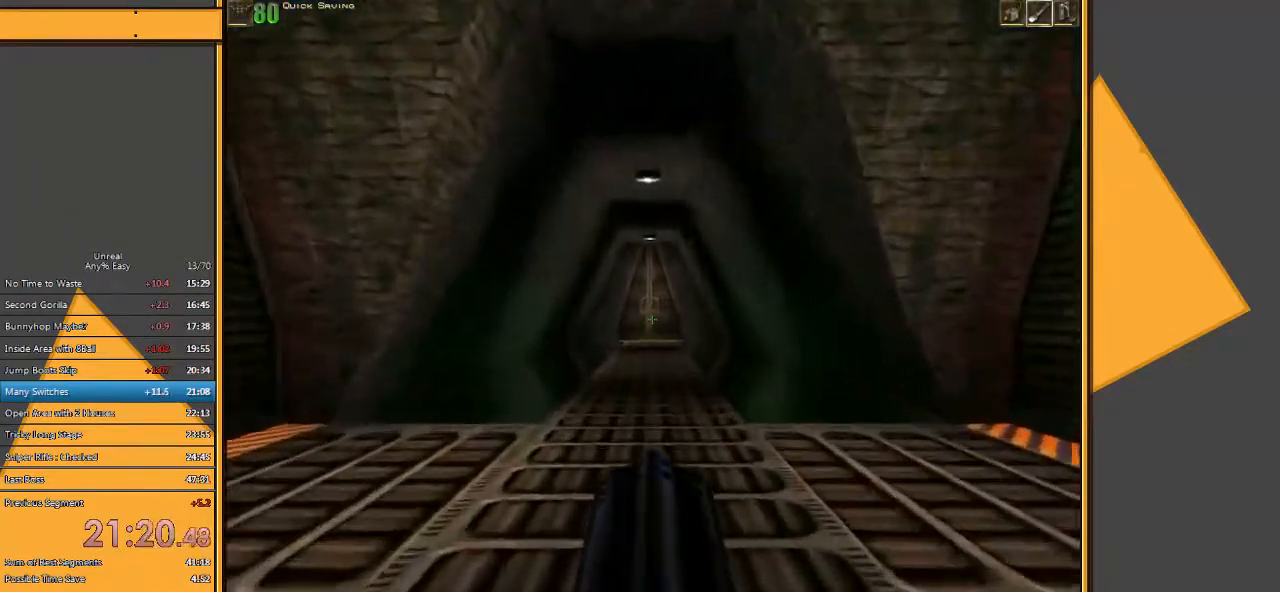
{"keys": ["w"], "mouse": ["left"], "events": [[450, "mouse_left", "down"]]}
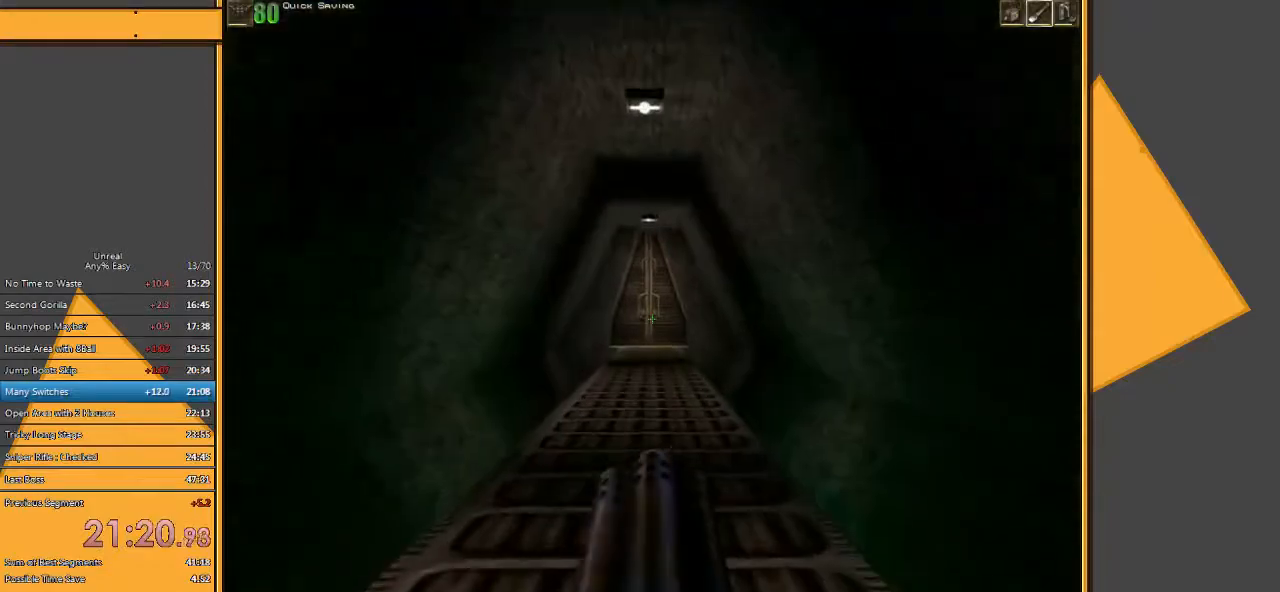
{"keys": ["w"], "mouse": ["left", "right"], "events": [[50, "mouse_right", "down"]]}
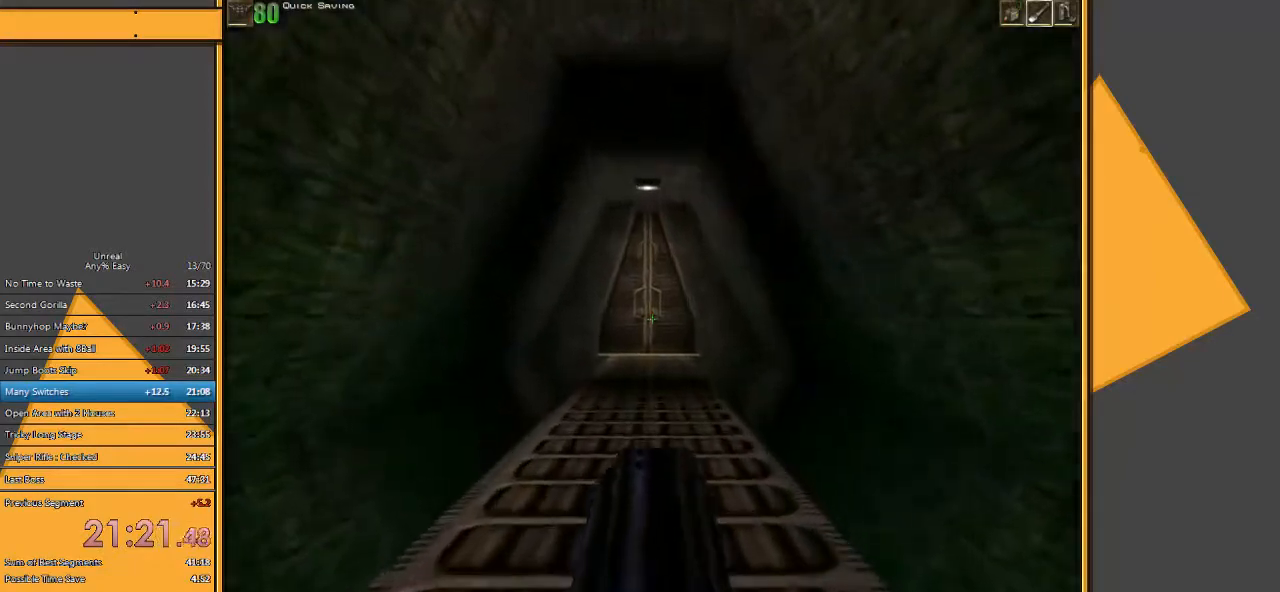
{"keys": ["w"], "mouse": ["left", "right"], "events": []}
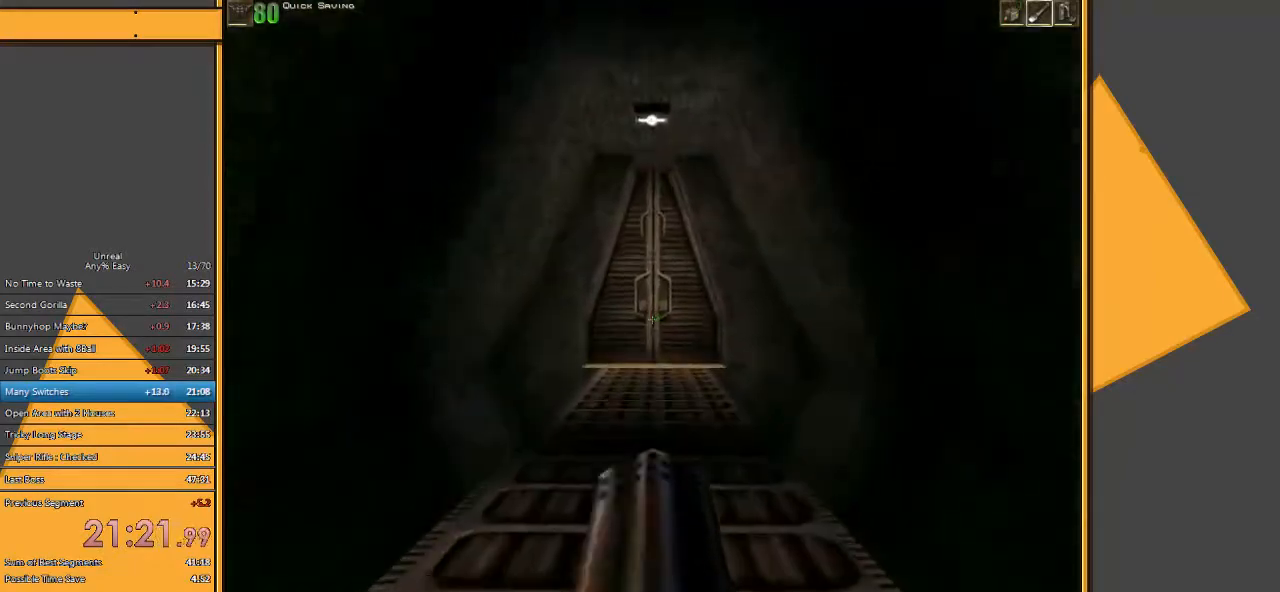
{"keys": ["w"], "mouse": ["left", "right"], "events": []}
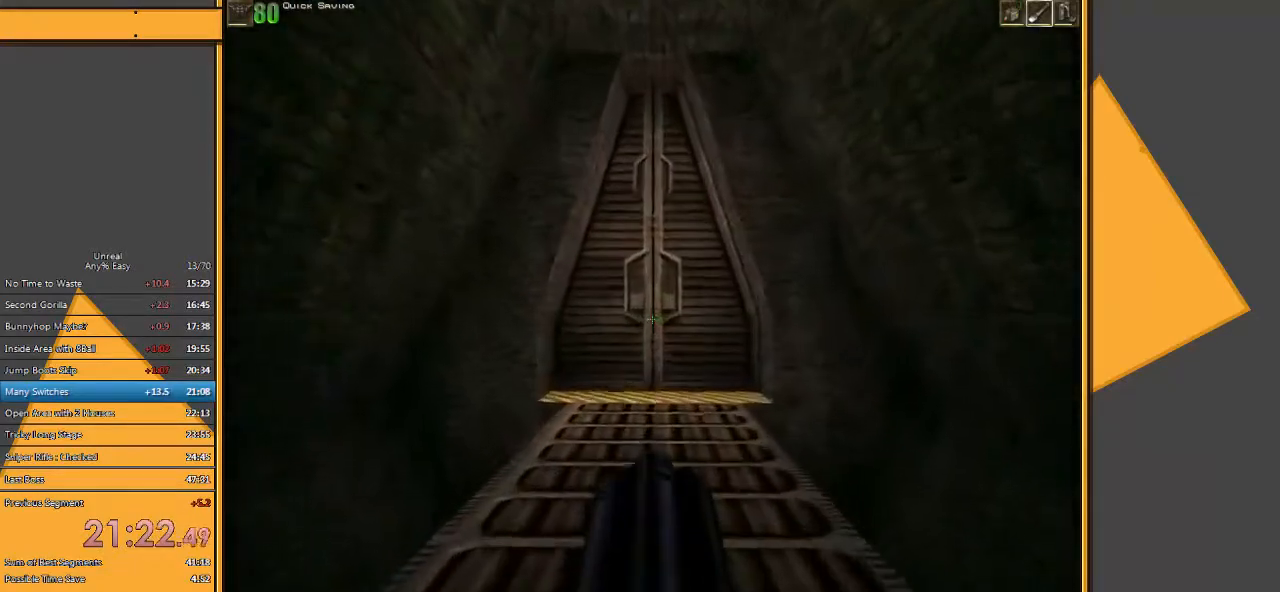
{"keys": ["w"], "mouse": ["left", "right"], "events": []}
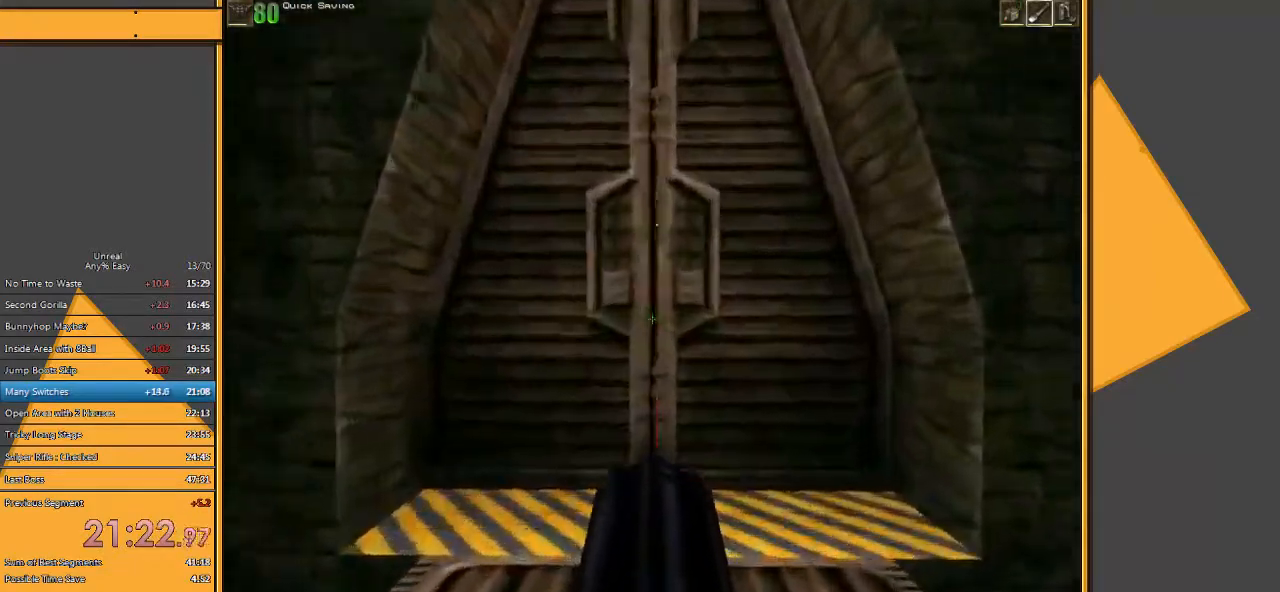
{"keys": ["w"], "mouse": [], "events": [[217, "mouse_left", "up"], [217, "mouse_right", "up"]]}
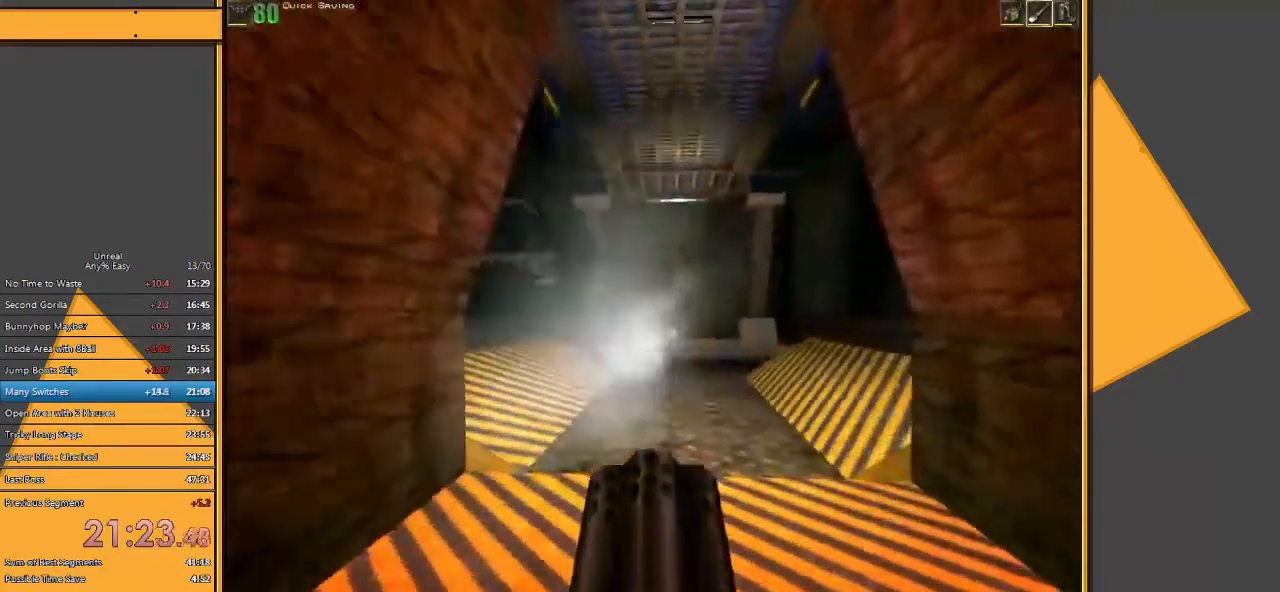
{"keys": ["a", "w"], "mouse": [], "events": [[133, "a", "down"], [183, "a", "up"], [300, "a", "down"]]}
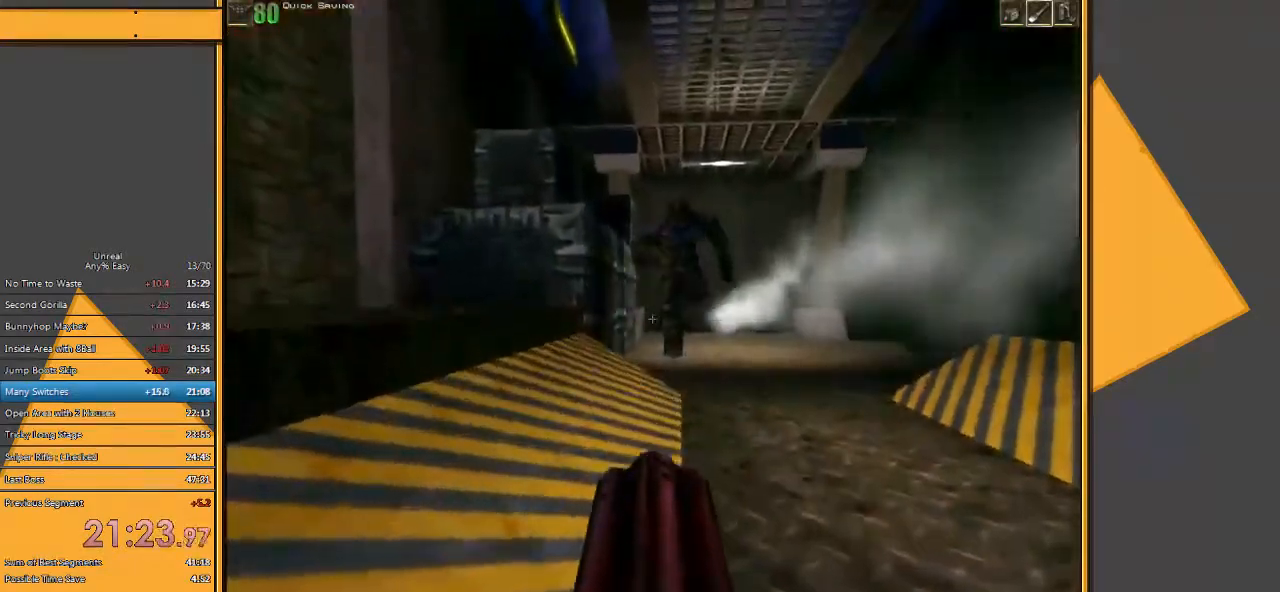
{"keys": ["a", "w"], "mouse": [], "events": [[33, "space", "down"], [67, "w", "up"], [233, "space", "up"], [350, "w", "down"]]}
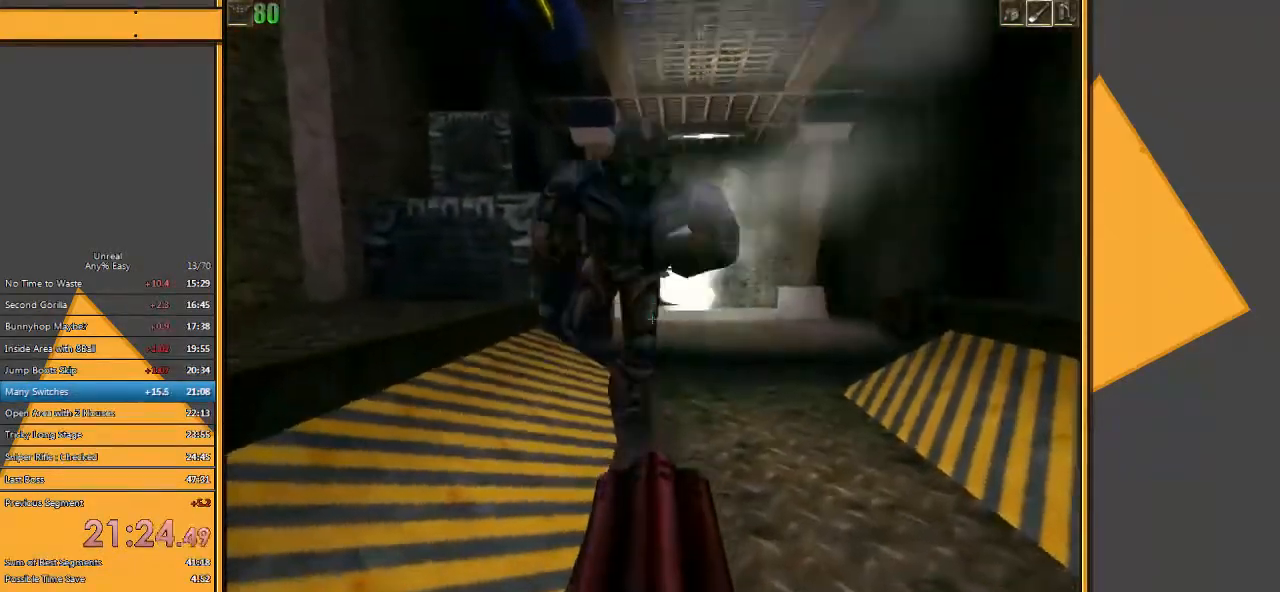
{"keys": ["a"], "mouse": [], "events": [[183, "a", "up"], [217, "a", "down"], [317, "space", "down"], [383, "w", "up"], [500, "space", "up"]]}
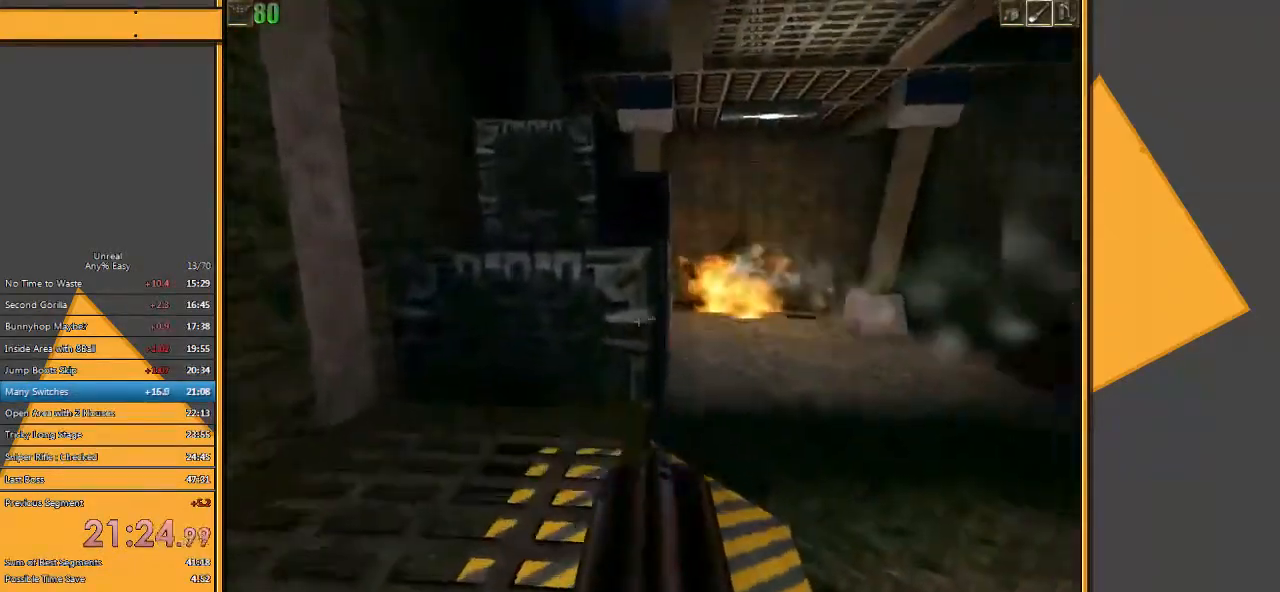
{"keys": ["s"], "mouse": [], "events": [[400, "a", "up"], [400, "s", "down"]]}
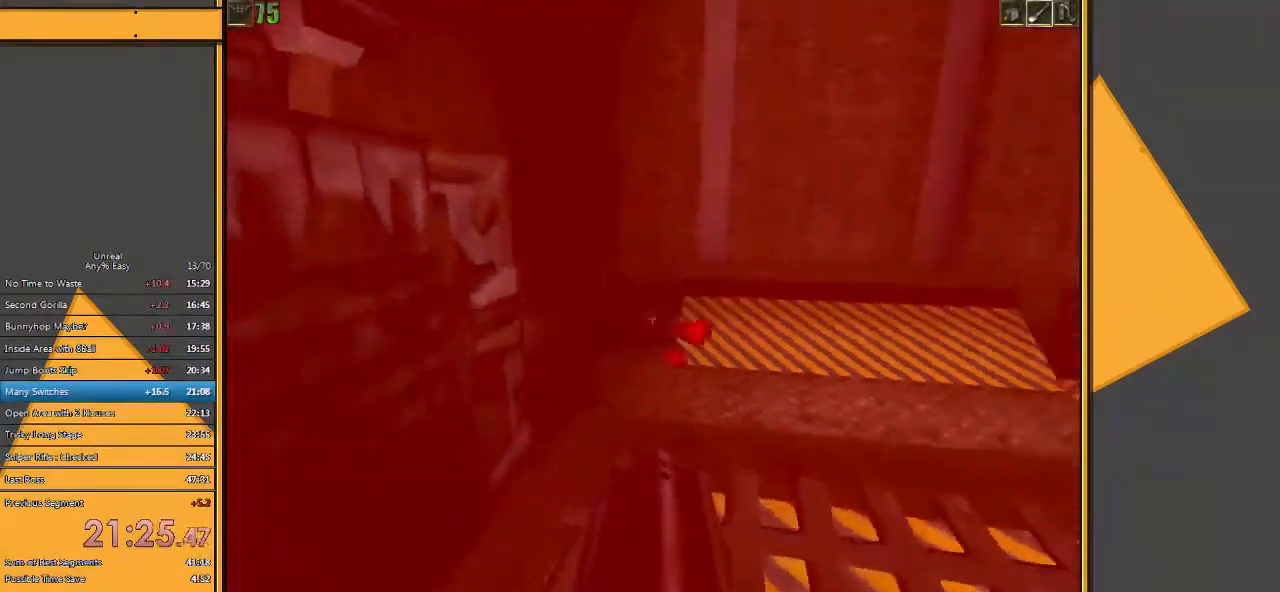
{"keys": [], "mouse": [], "events": [[83, "d", "down"], [150, "s", "up"], [383, "d", "up"]]}
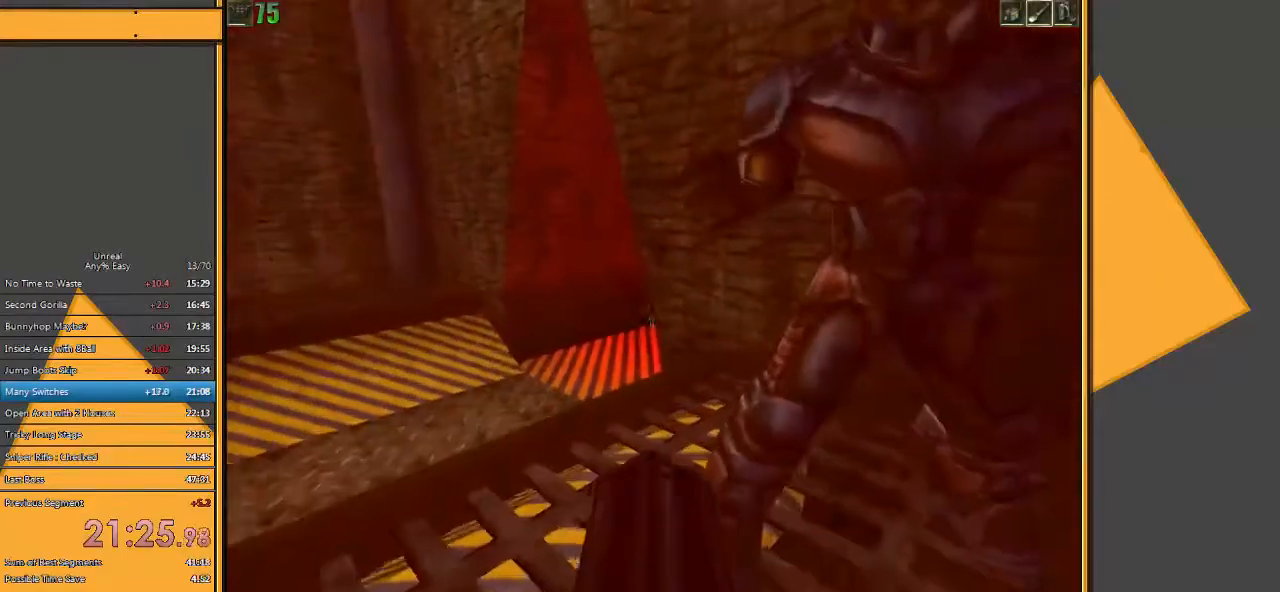
{"keys": ["a"], "mouse": [], "events": [[333, "a", "down"]]}
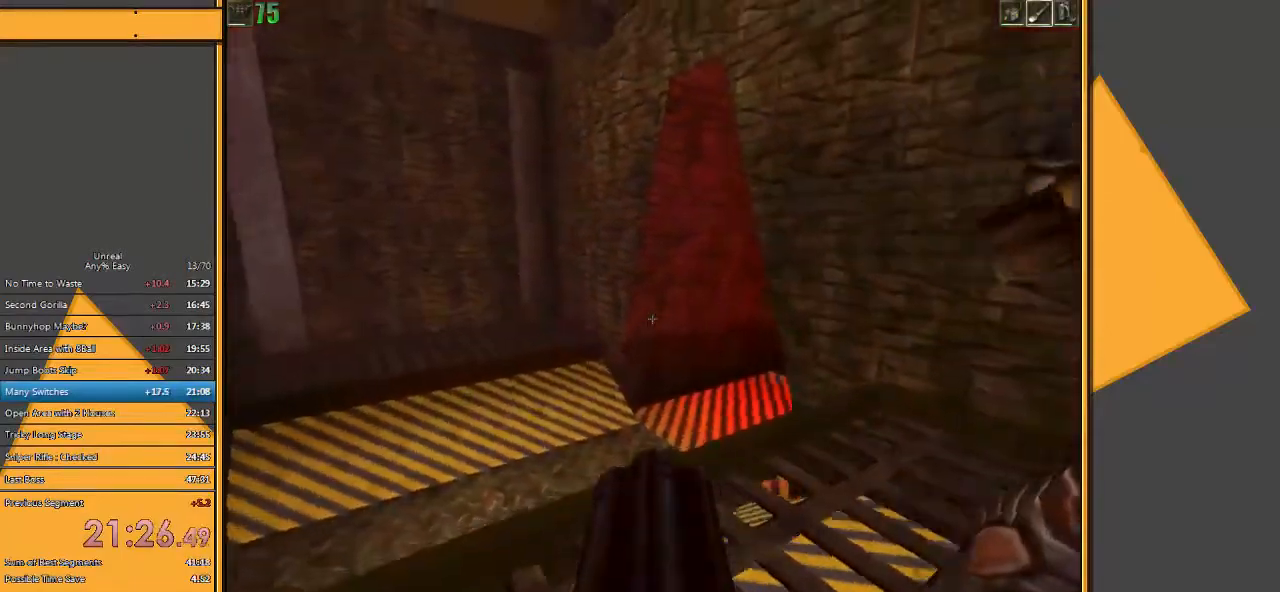
{"keys": ["d"], "mouse": [], "events": [[33, "a", "up"], [167, "d", "down"]]}
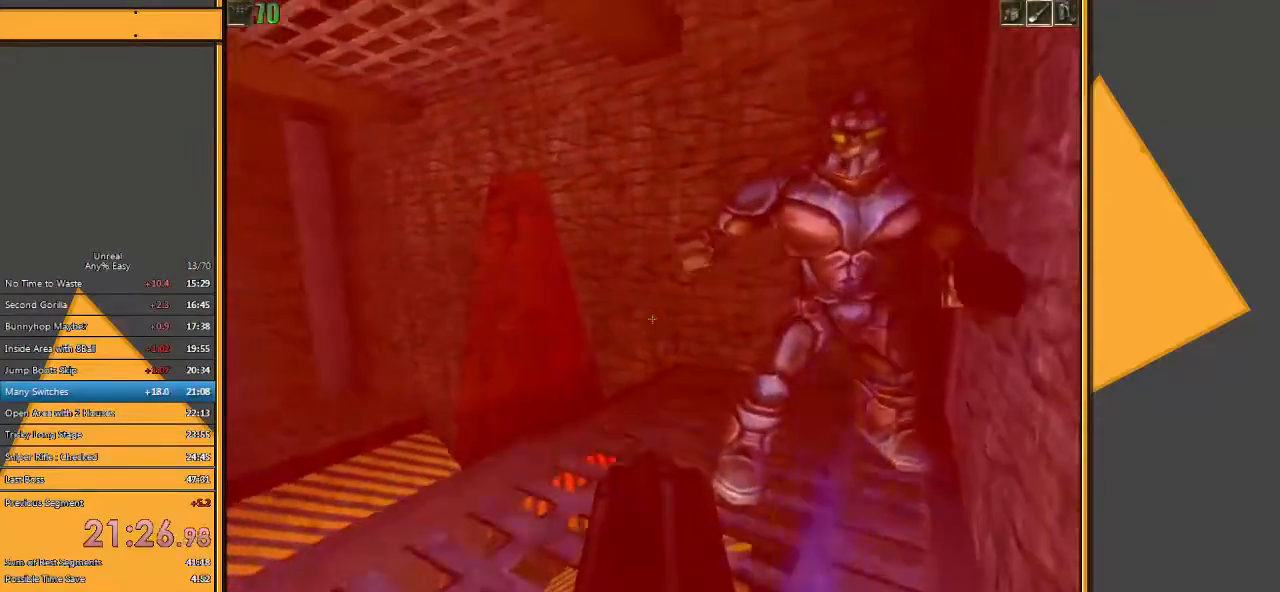
{"keys": [], "mouse": [], "events": [[183, "d", "up"], [250, "a", "down"], [383, "a", "up"]]}
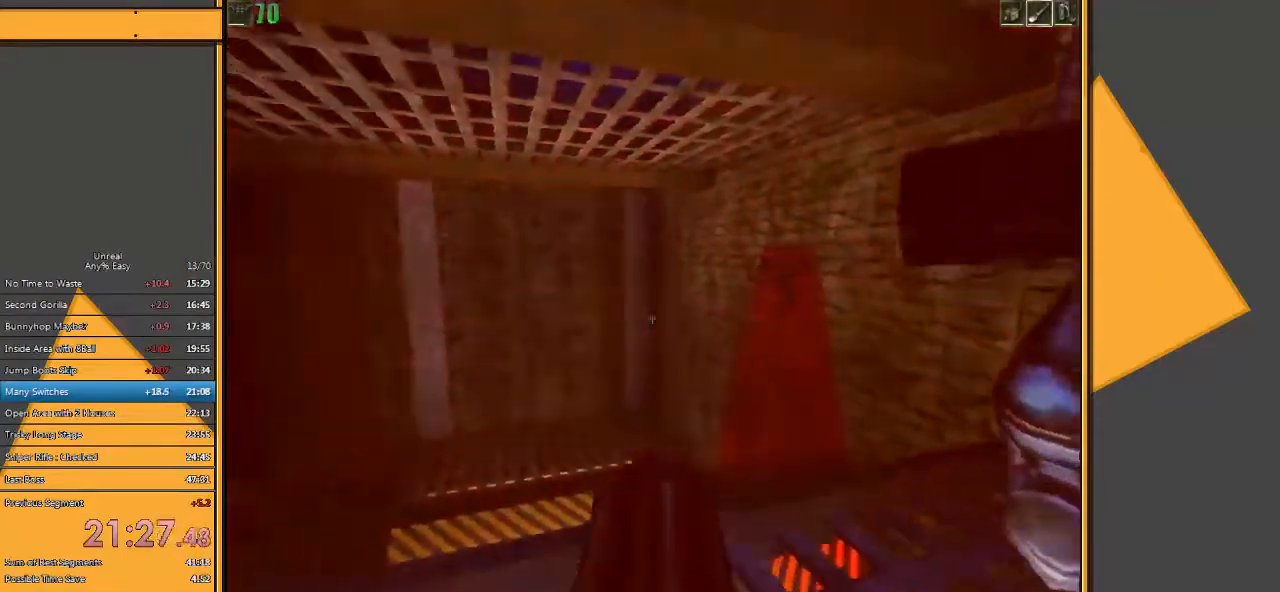
{"keys": [], "mouse": [], "events": []}
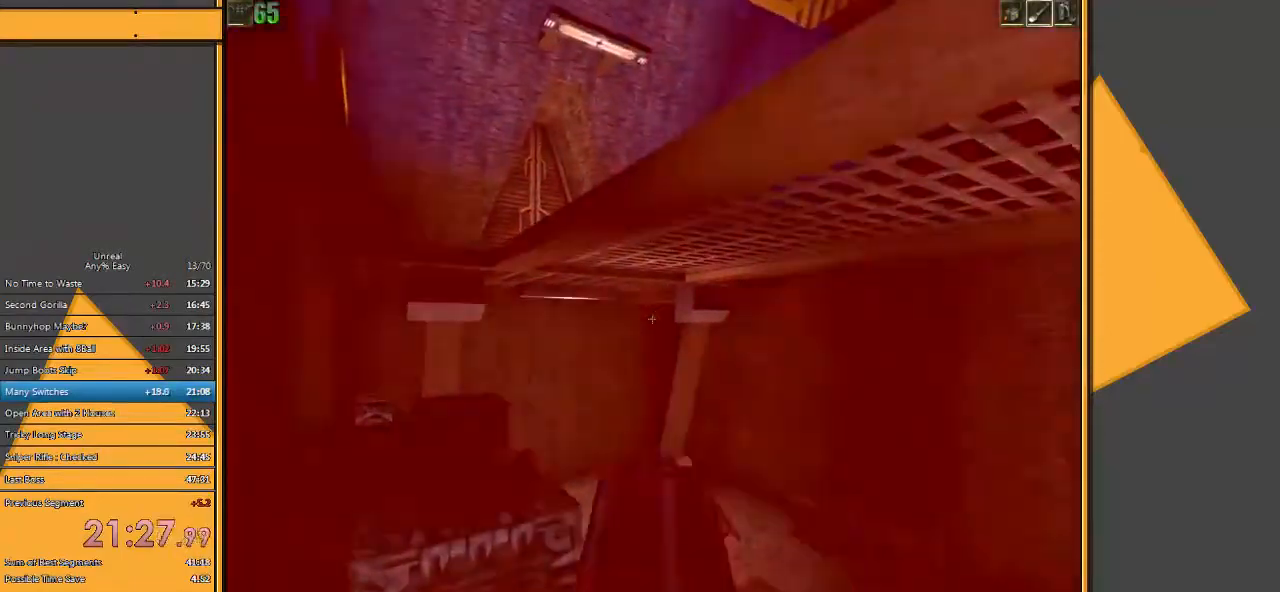
{"keys": [], "mouse": [], "events": []}
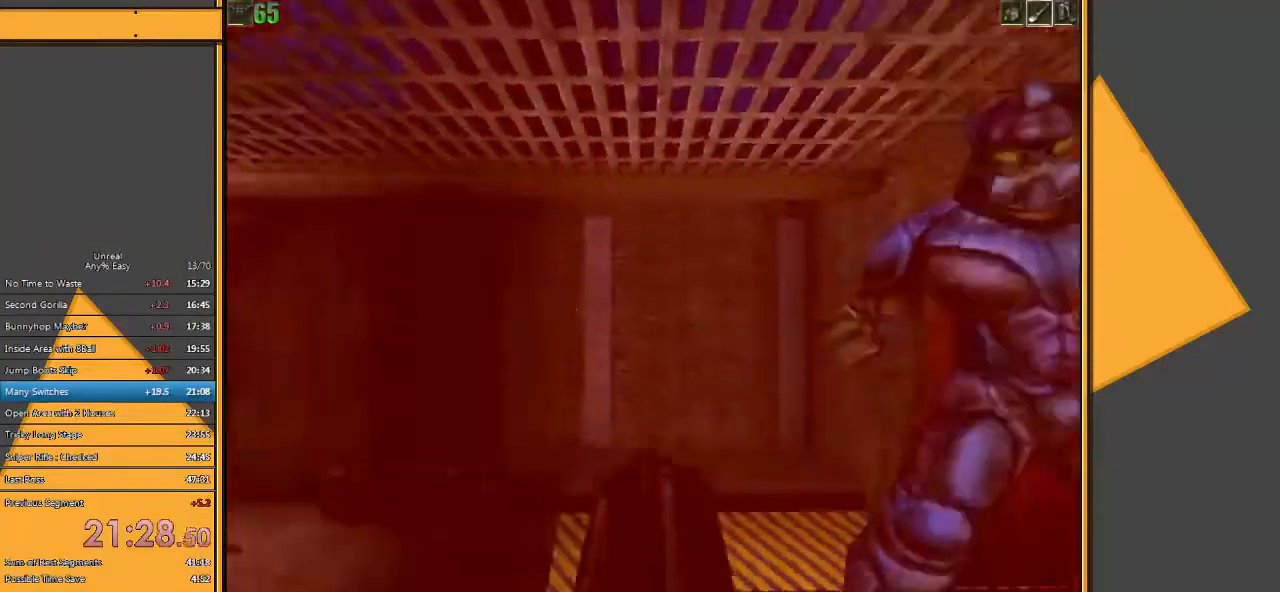
{"keys": [], "mouse": [], "events": []}
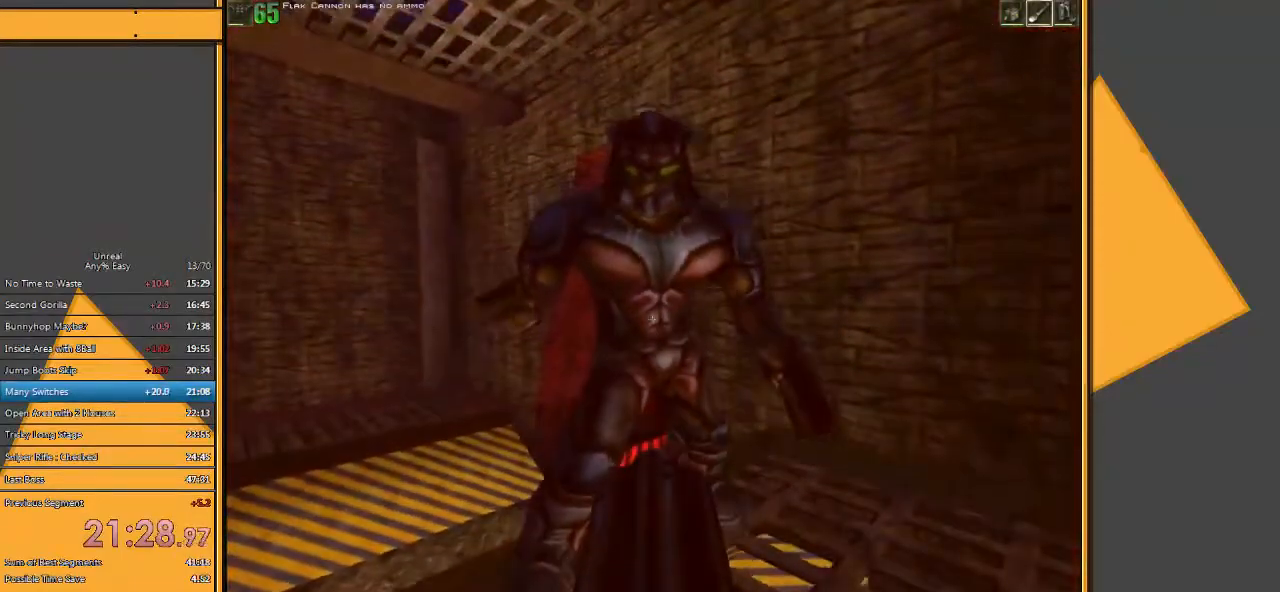
{"keys": ["5"], "mouse": [], "events": [[317, "5", "down"]]}
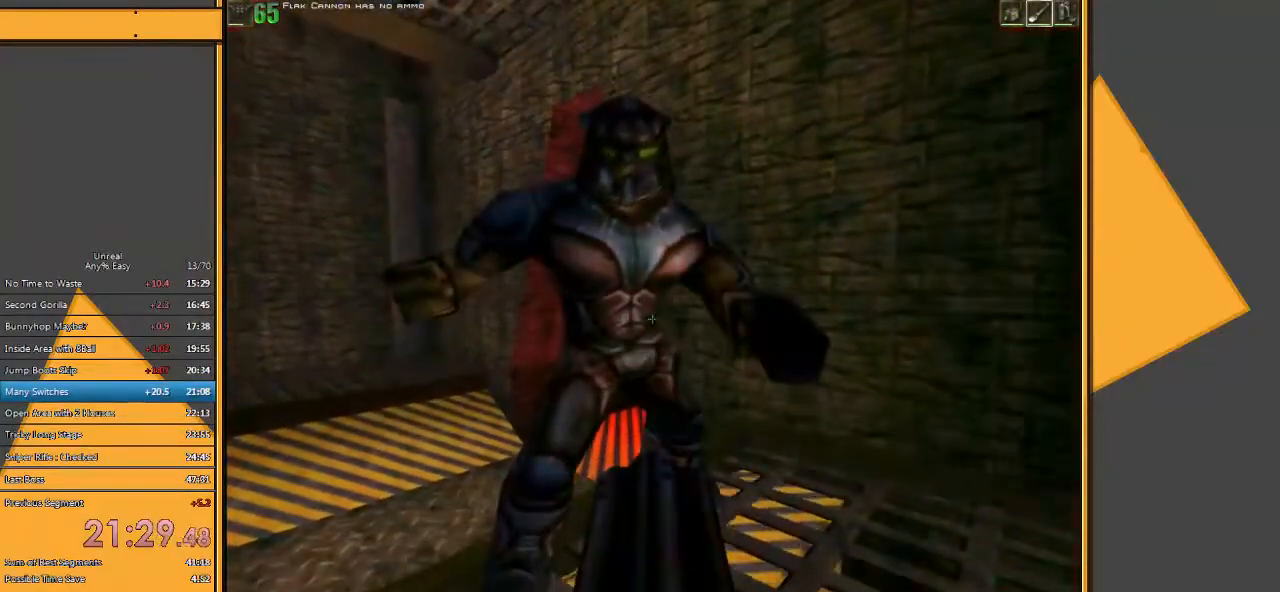
{"keys": [], "mouse": [], "events": [[17, "5", "up"]]}
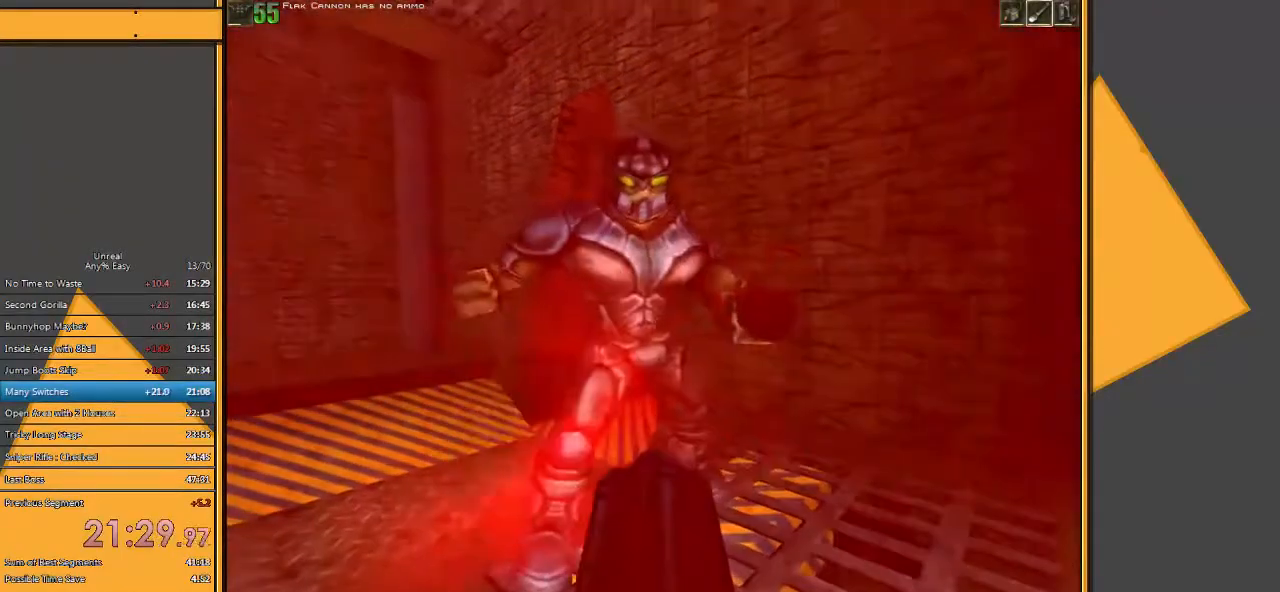
{"keys": [], "mouse": [], "events": [[67, "5", "down"], [233, "5", "up"]]}